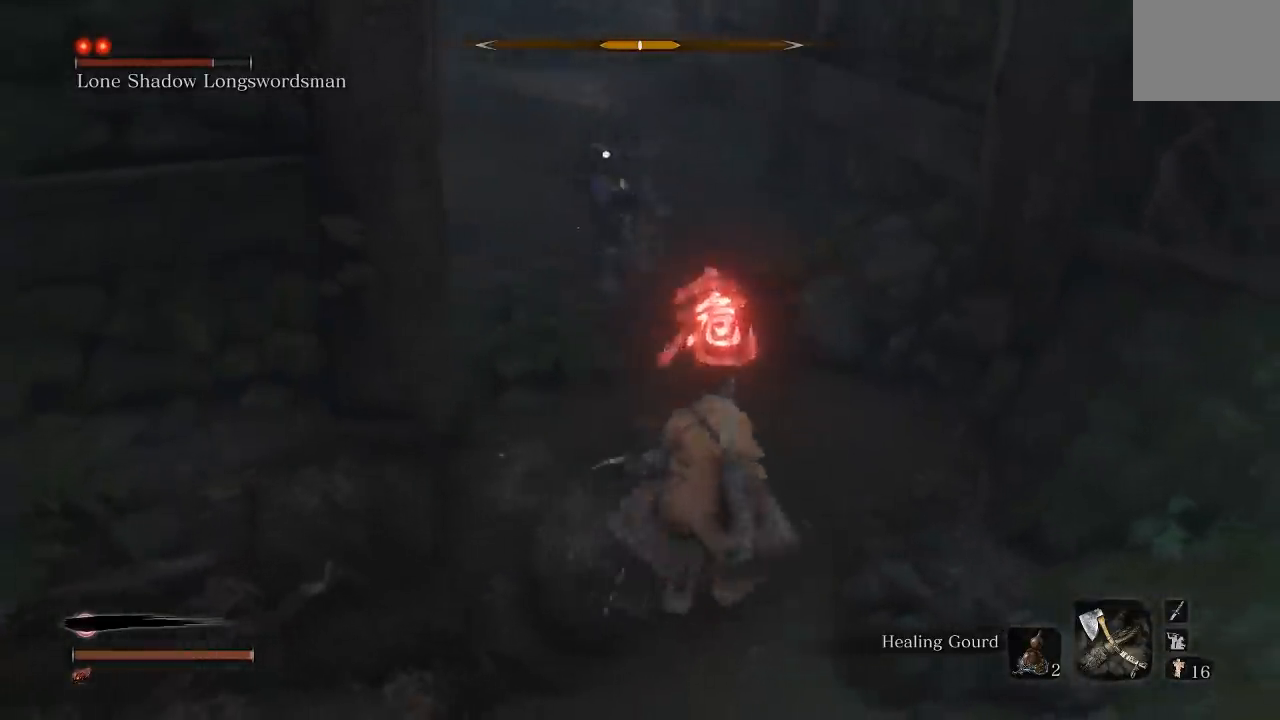
Gameplay with a controller (Xbox layout); each line is a JSON object with the inputs held at the frame after it. "events" lists button and stick changes between this image and that frame as [ms after this image, input, new state], when the widget could be followed in between.
{"buttons": [], "left_stick": "down", "right_stick": "center", "events": [[67, "left_stick", "down"]]}
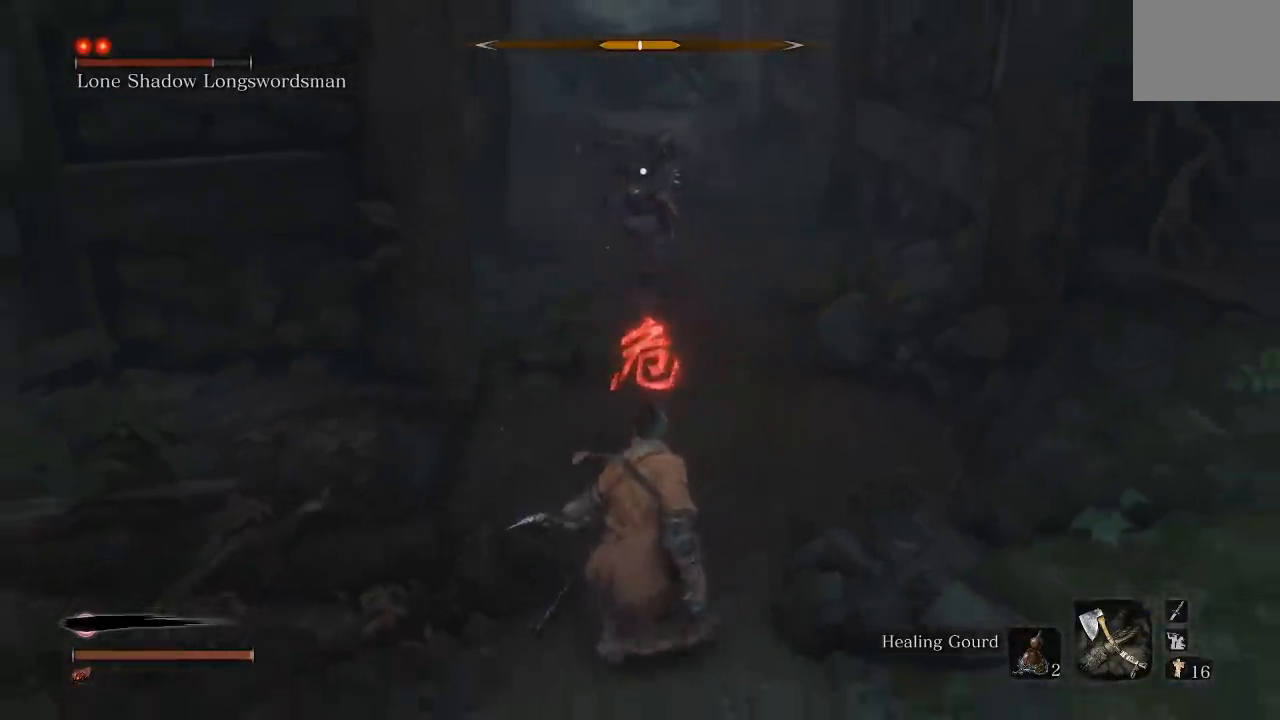
{"buttons": [], "left_stick": "up", "right_stick": "center", "events": [[250, "left_stick", "right"], [300, "left_stick", "up"], [400, "R1", "down"], [500, "R1", "up"]]}
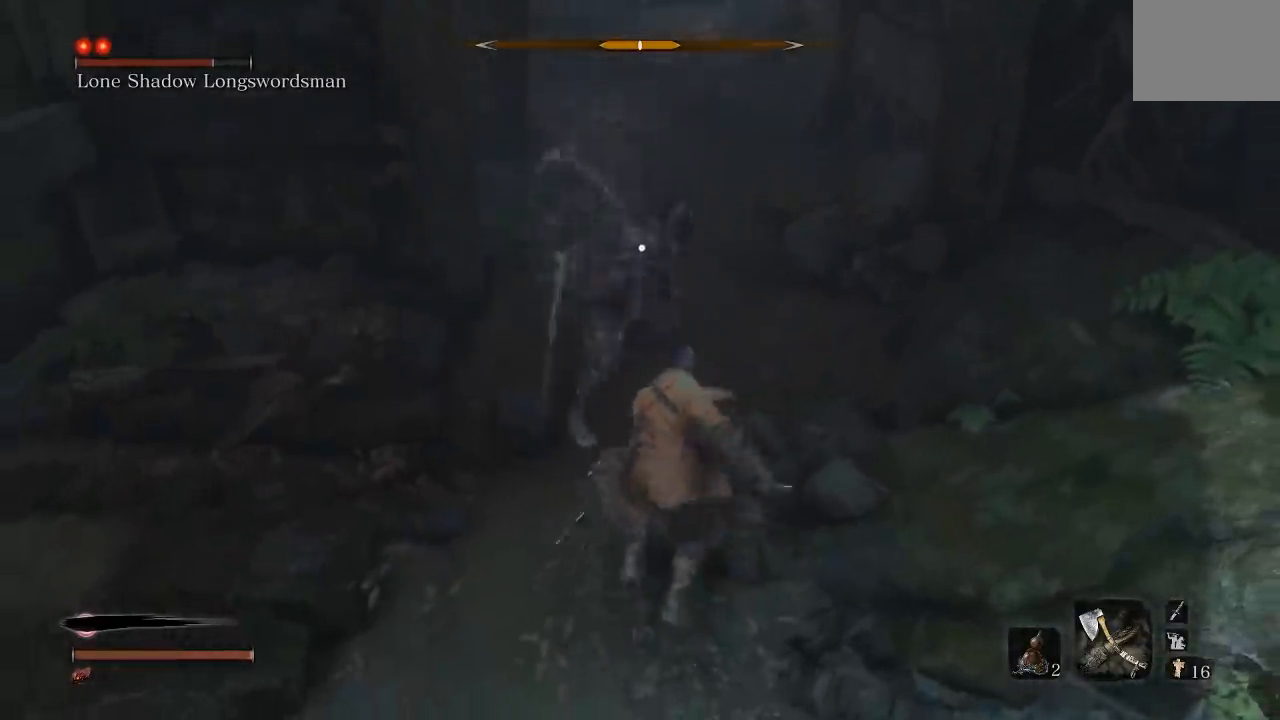
{"buttons": ["R1"], "left_stick": "up-left", "right_stick": "center", "events": [[33, "right_stick", "down"], [267, "left_stick", "up-left"], [283, "right_stick", "center"], [467, "R1", "down"]]}
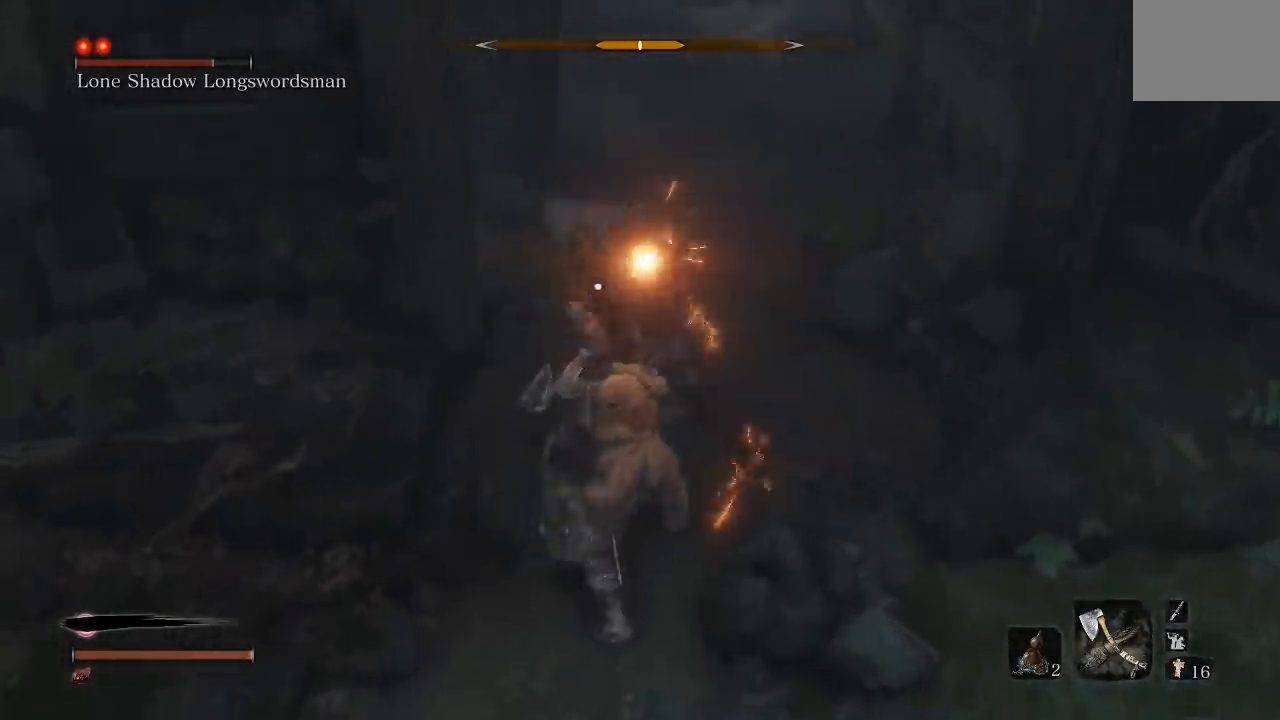
{"buttons": [], "left_stick": "down-right", "right_stick": "center", "events": [[83, "R1", "up"], [117, "left_stick", "up"], [367, "left_stick", "right"], [433, "left_stick", "down-right"]]}
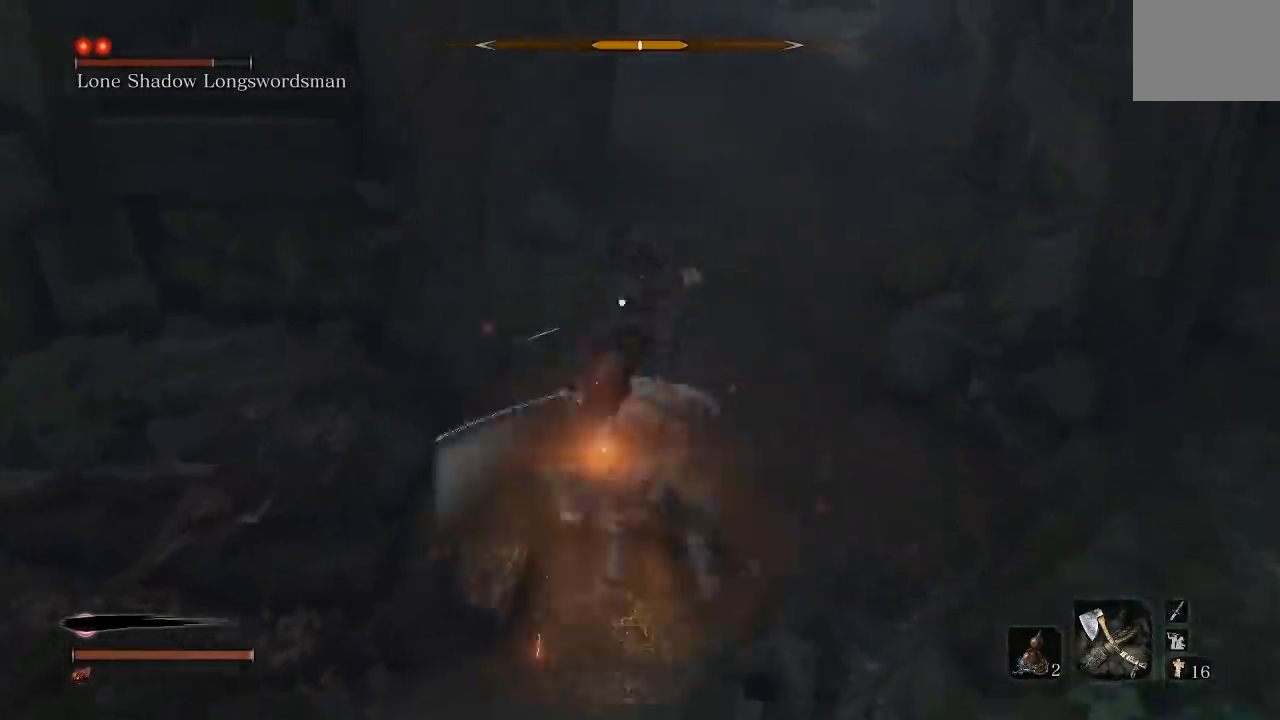
{"buttons": [], "left_stick": "down", "right_stick": "center", "events": [[100, "left_stick", "down"]]}
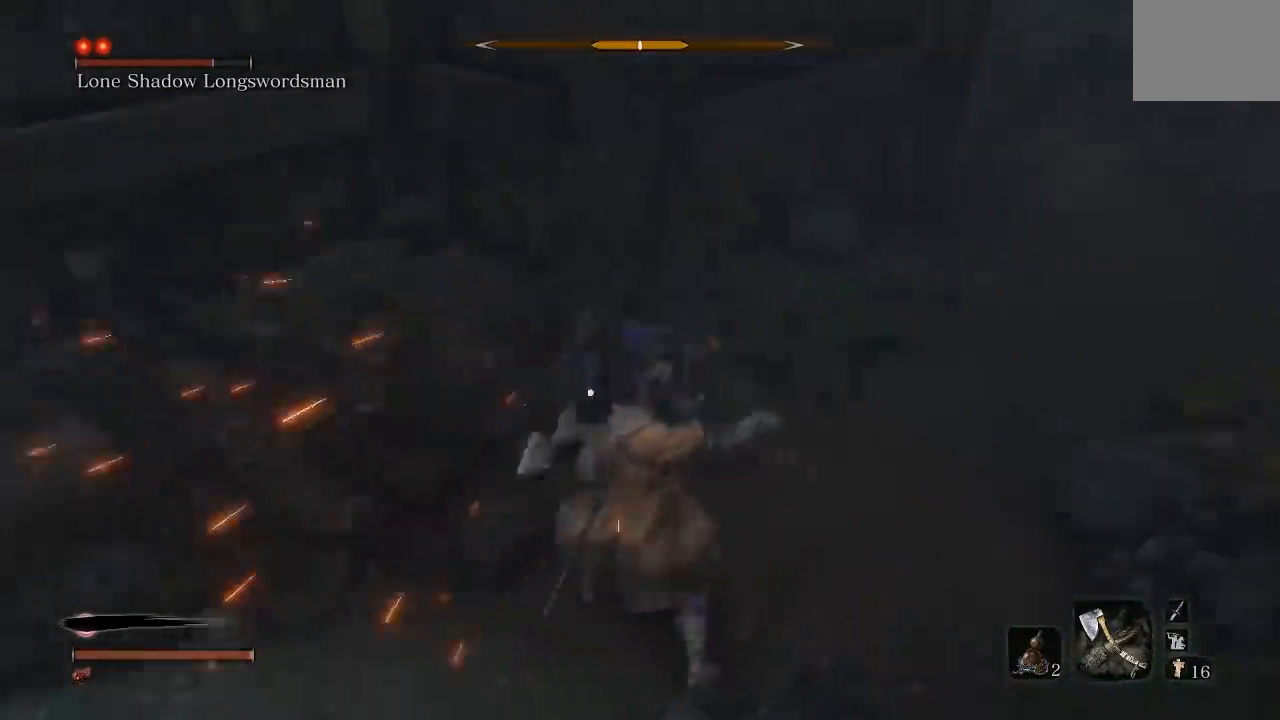
{"buttons": [], "left_stick": "down", "right_stick": "center", "events": []}
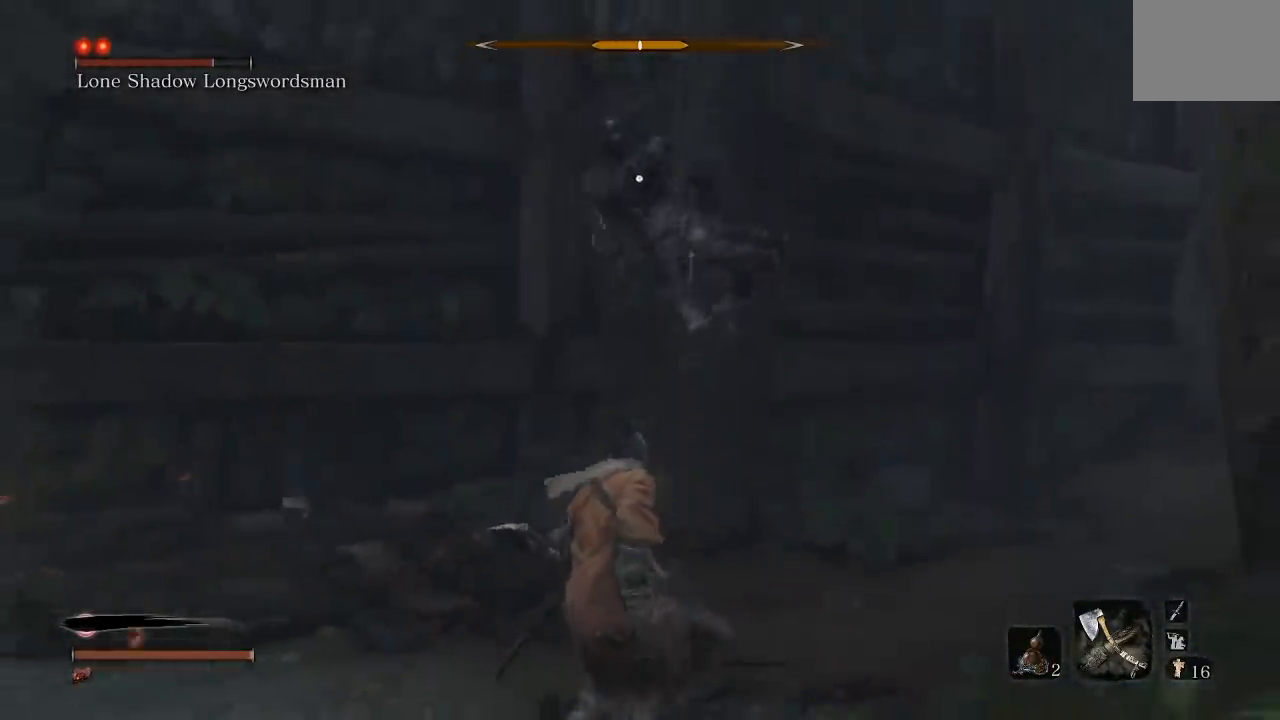
{"buttons": [], "left_stick": "left", "right_stick": "center", "events": [[183, "left_stick", "down-left"], [383, "B", "down"], [450, "B", "up"], [467, "left_stick", "left"]]}
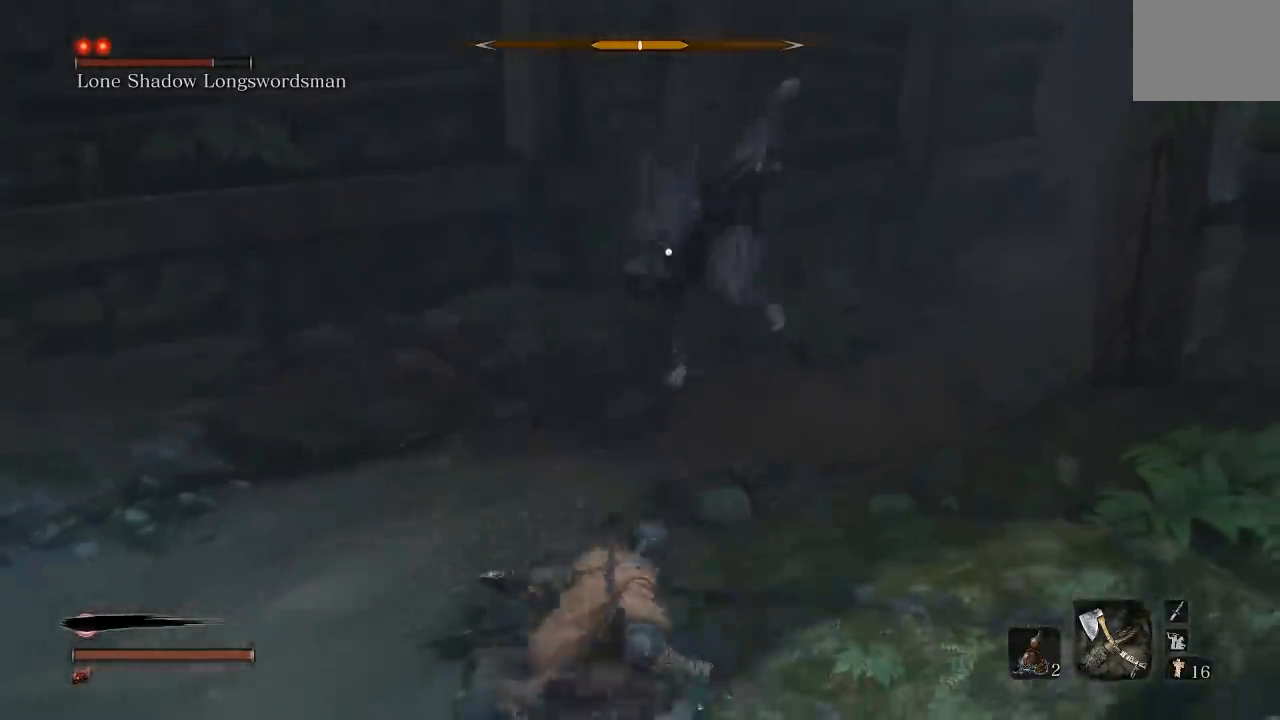
{"buttons": [], "left_stick": "up", "right_stick": "center", "events": [[217, "left_stick", "up"]]}
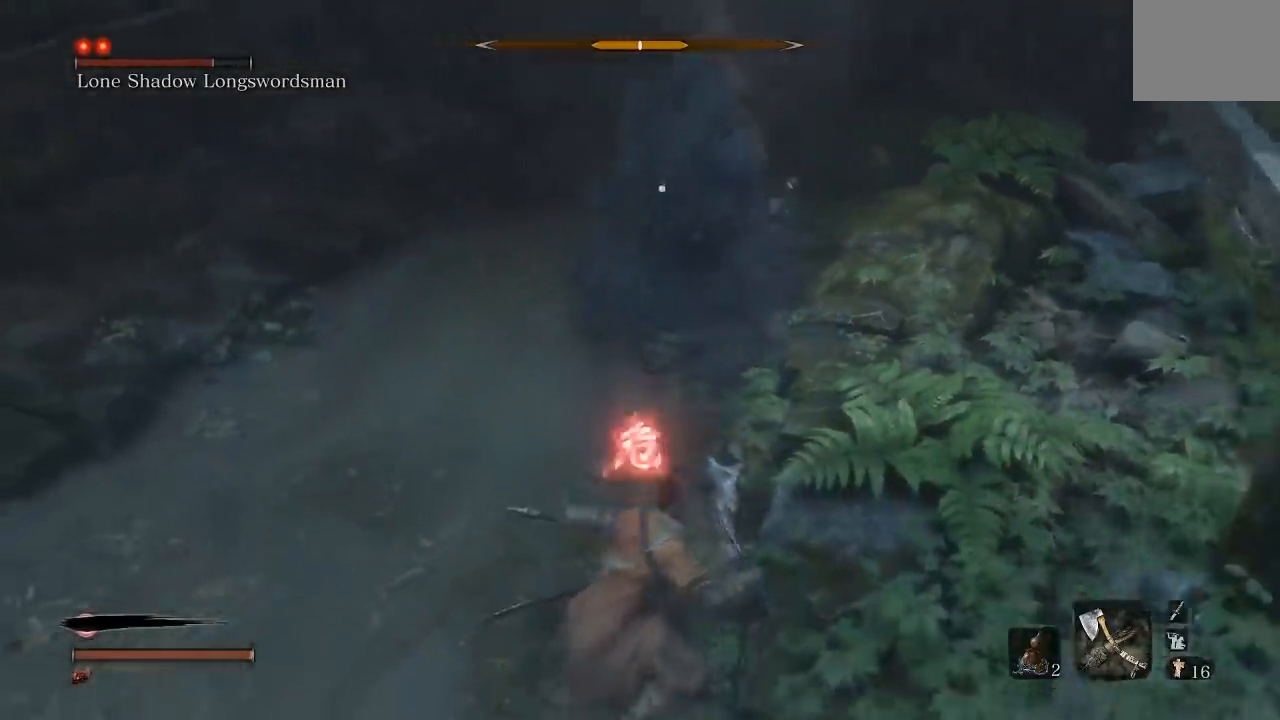
{"buttons": [], "left_stick": "down", "right_stick": "center", "events": [[367, "left_stick", "down-left"], [467, "left_stick", "down"]]}
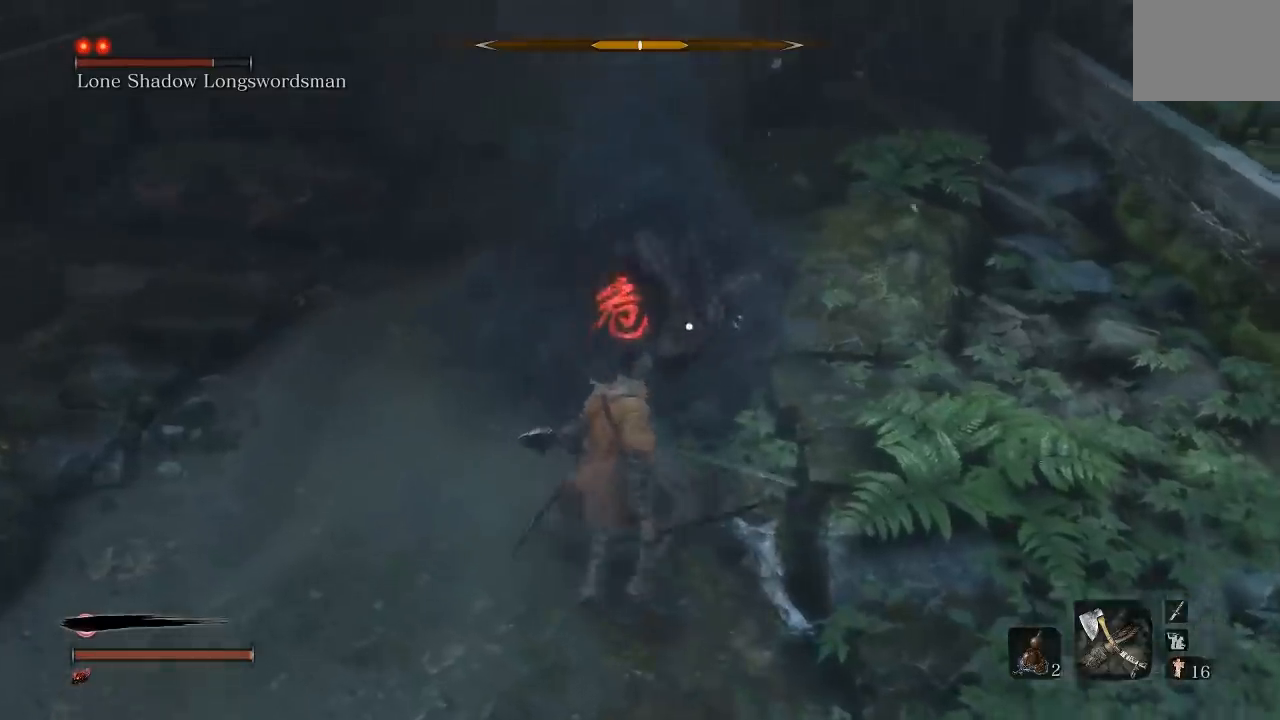
{"buttons": [], "left_stick": "up", "right_stick": "center", "events": [[117, "A", "down"], [133, "left_stick", "center"], [300, "A", "up"], [400, "left_stick", "up"]]}
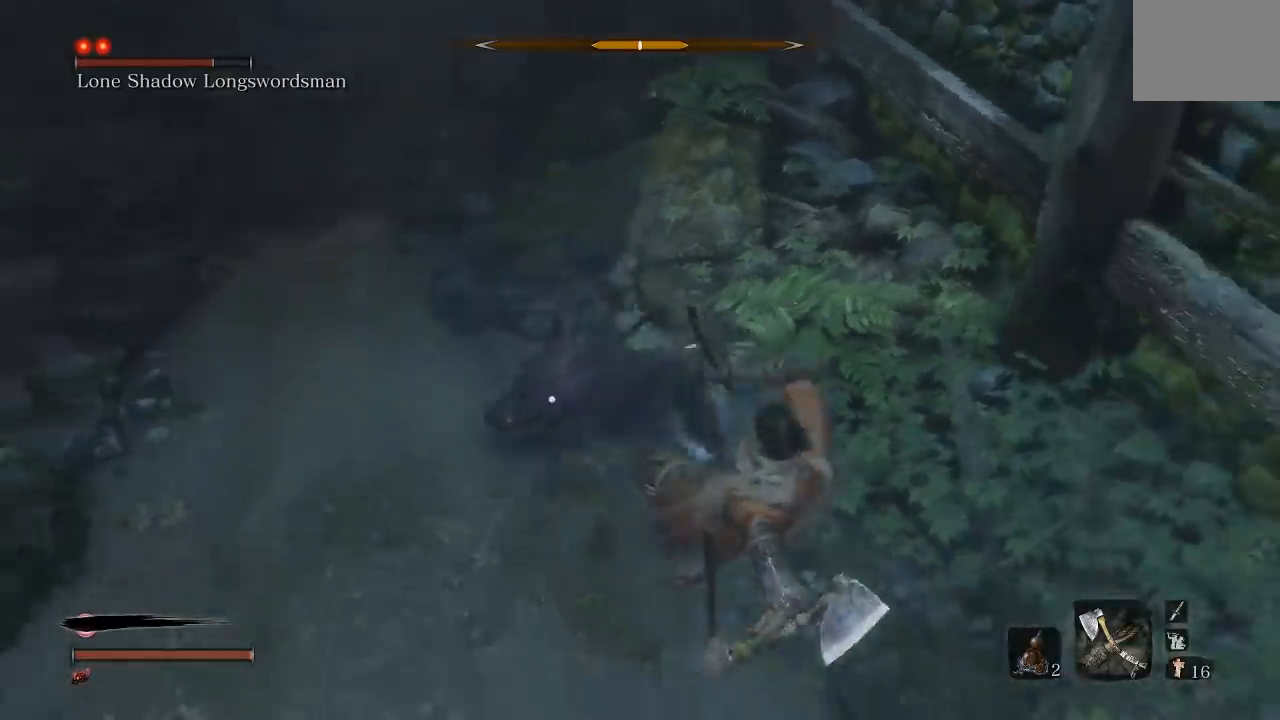
{"buttons": [], "left_stick": "up", "right_stick": "center", "events": [[250, "A", "down"], [383, "A", "up"]]}
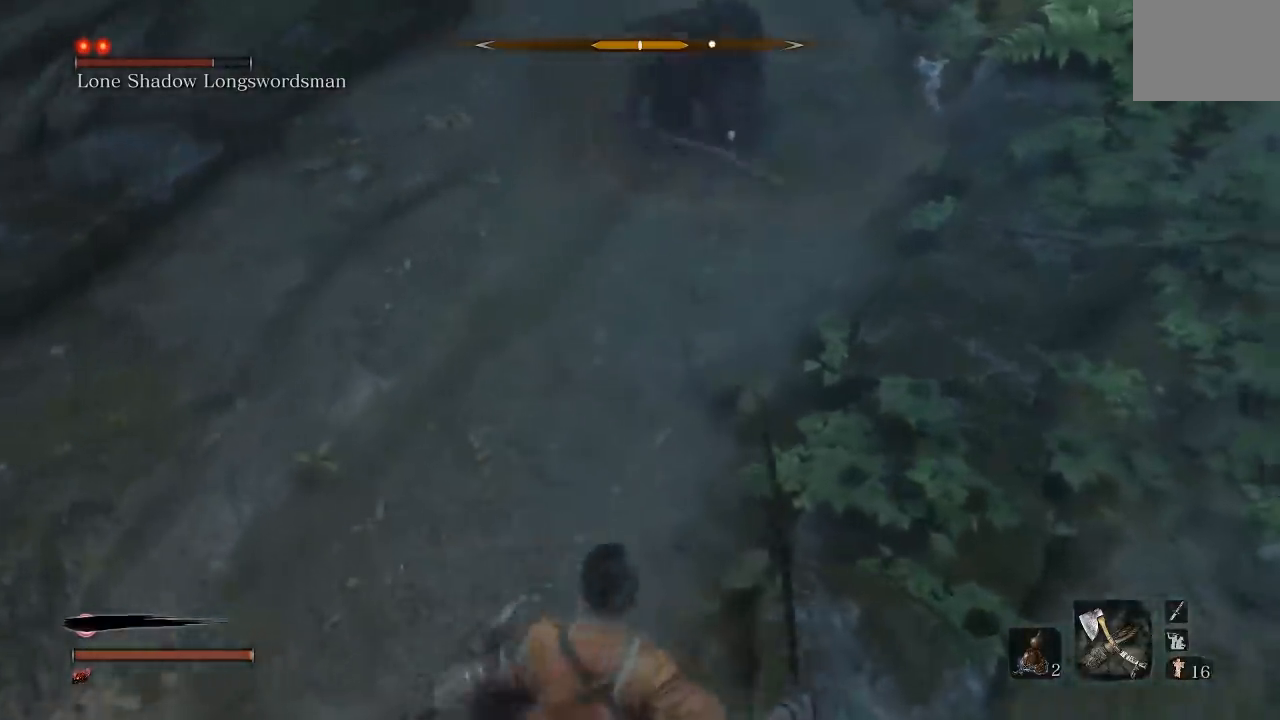
{"buttons": [], "left_stick": "up", "right_stick": "center", "events": []}
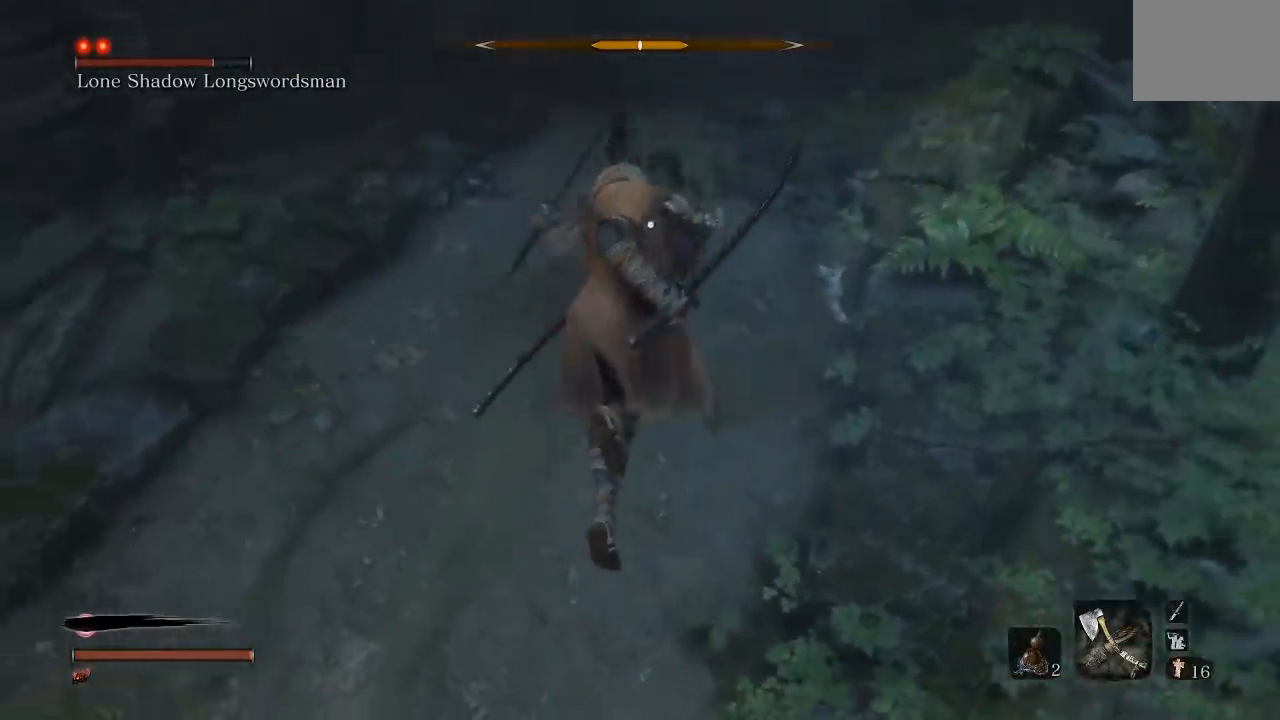
{"buttons": [], "left_stick": "up-left", "right_stick": "center", "events": [[167, "R1", "down"], [283, "R1", "up"], [433, "left_stick", "up-left"]]}
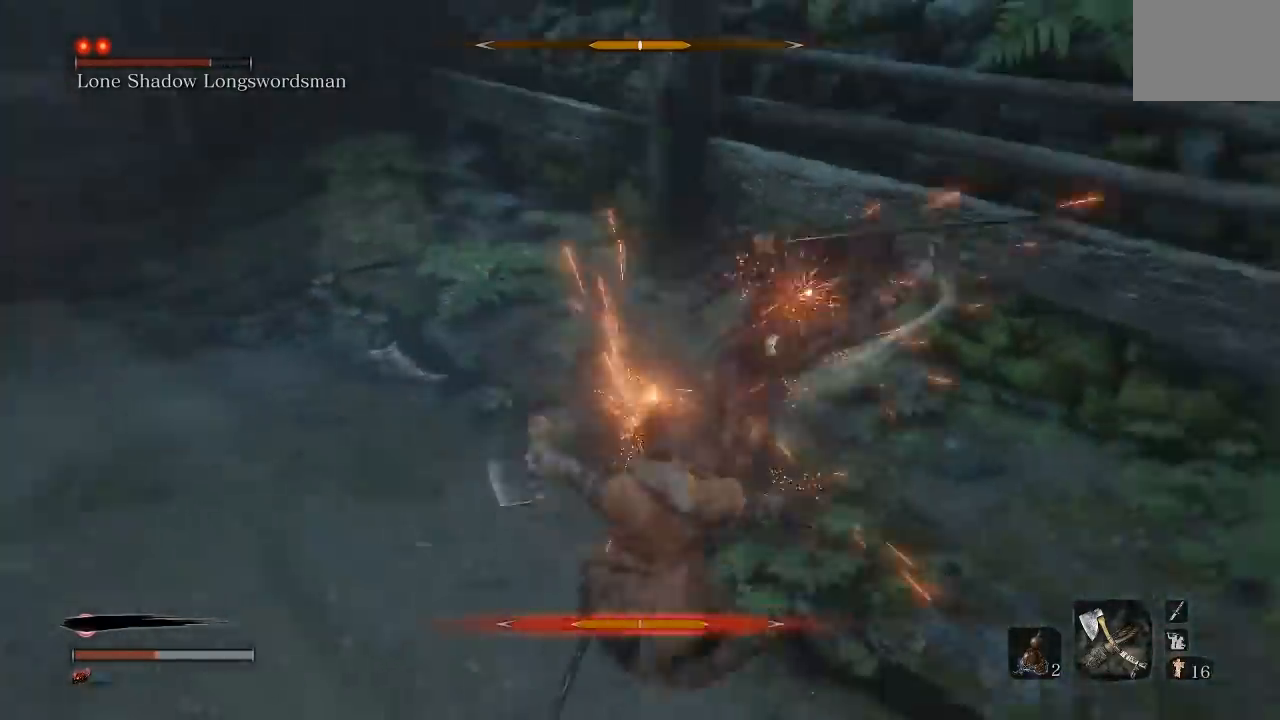
{"buttons": [], "left_stick": "down-left", "right_stick": "center", "events": [[33, "left_stick", "left"], [150, "left_stick", "down-left"], [267, "left_stick", "down"], [500, "left_stick", "down-left"]]}
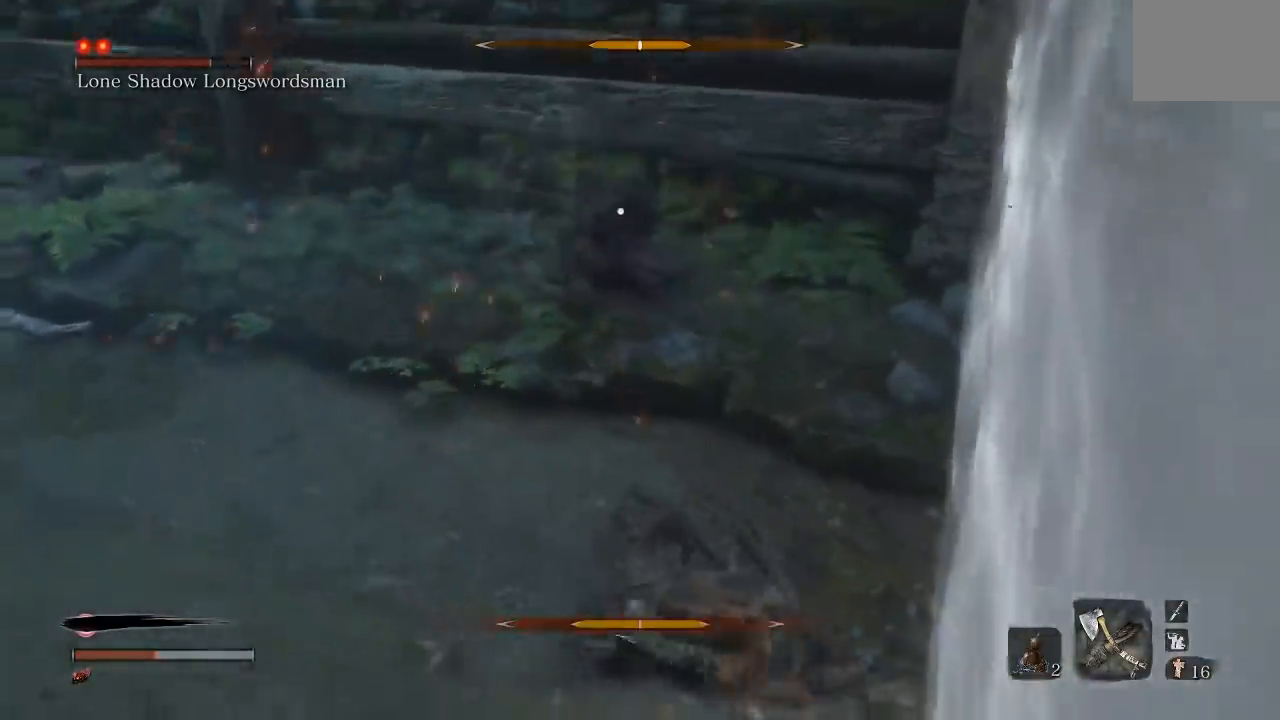
{"buttons": [], "left_stick": "left", "right_stick": "center", "events": [[33, "B", "down"], [133, "B", "up"], [183, "left_stick", "left"]]}
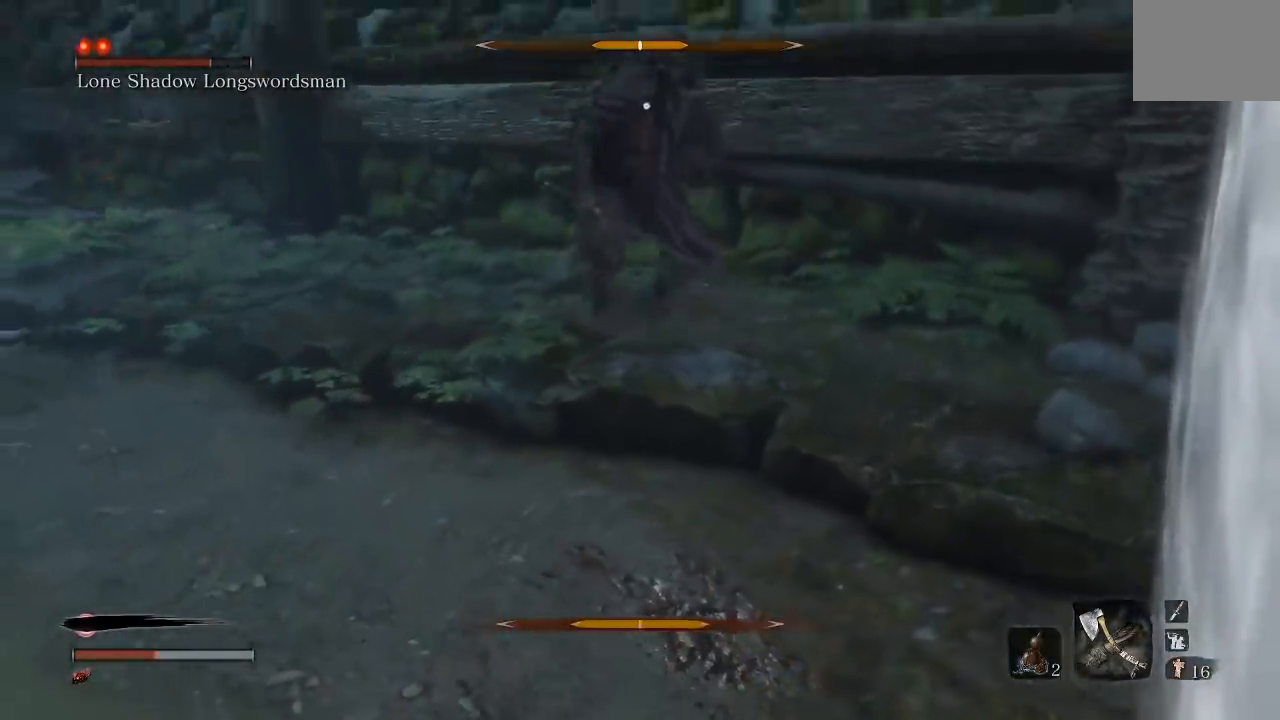
{"buttons": [], "left_stick": "up-left", "right_stick": "center", "events": [[83, "left_stick", "up-left"]]}
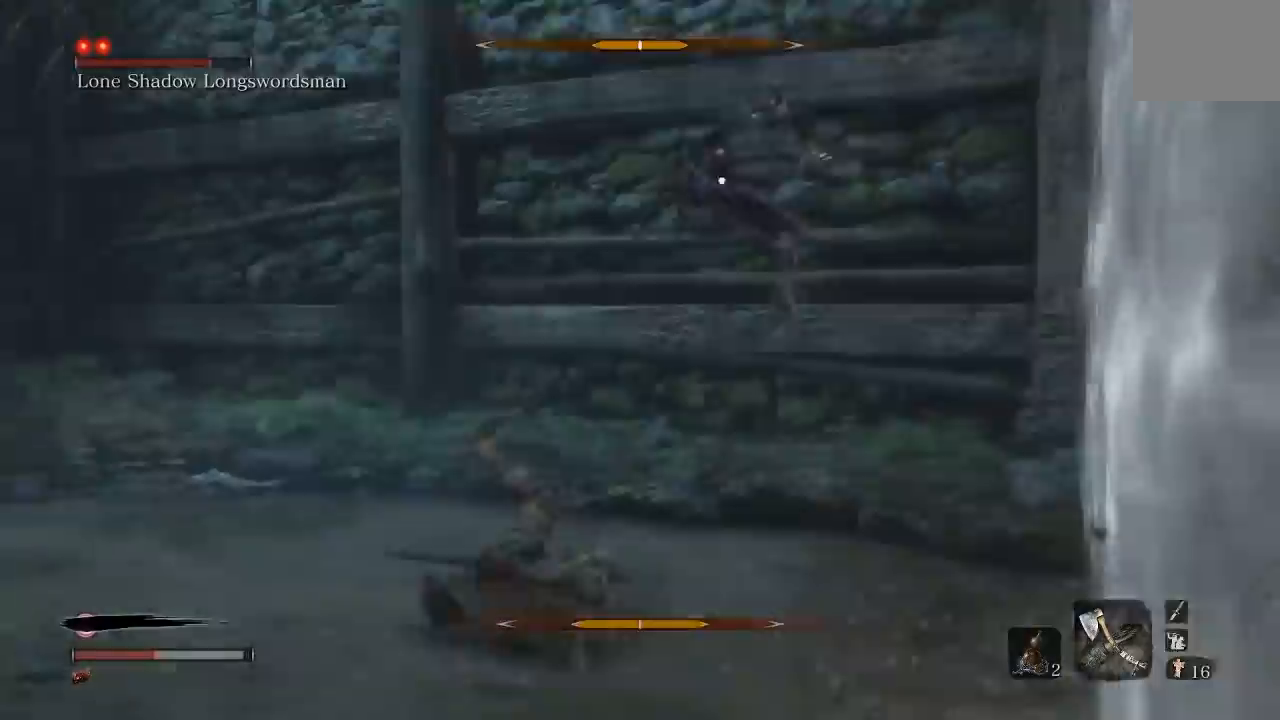
{"buttons": [], "left_stick": "down-left", "right_stick": "center", "events": [[183, "left_stick", "left"], [317, "left_stick", "down-left"]]}
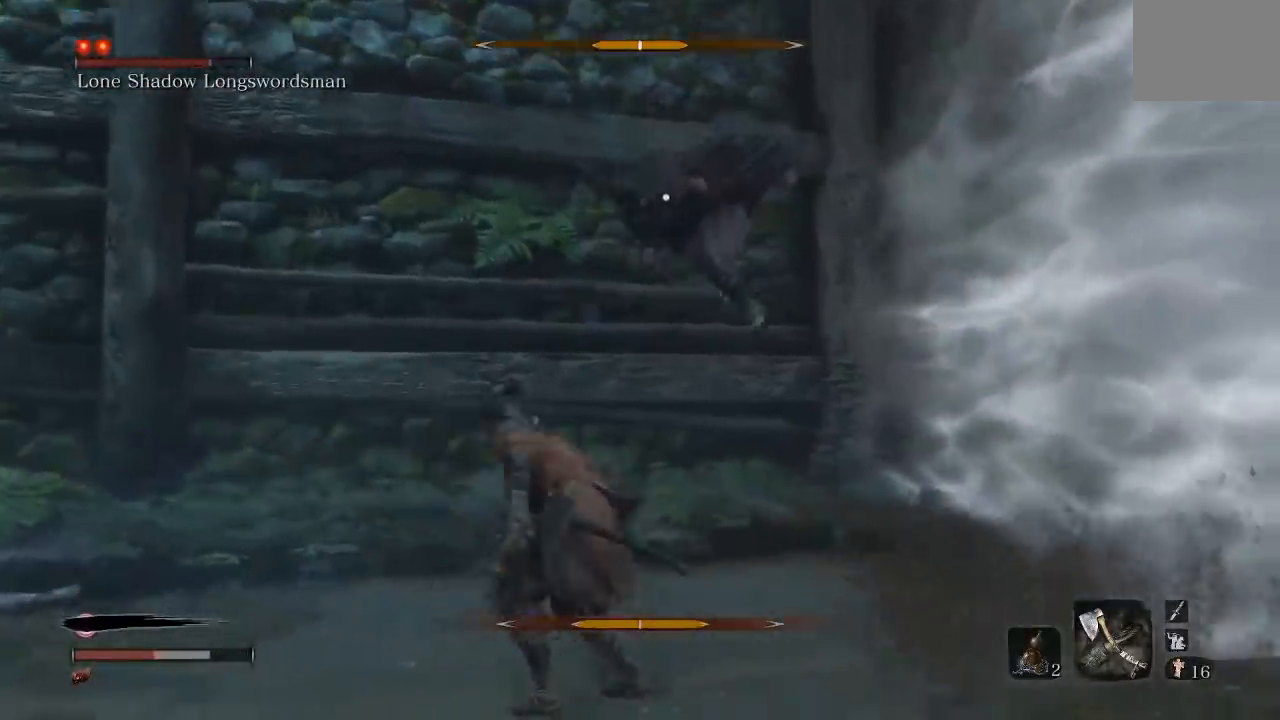
{"buttons": [], "left_stick": "down-left", "right_stick": "center", "events": []}
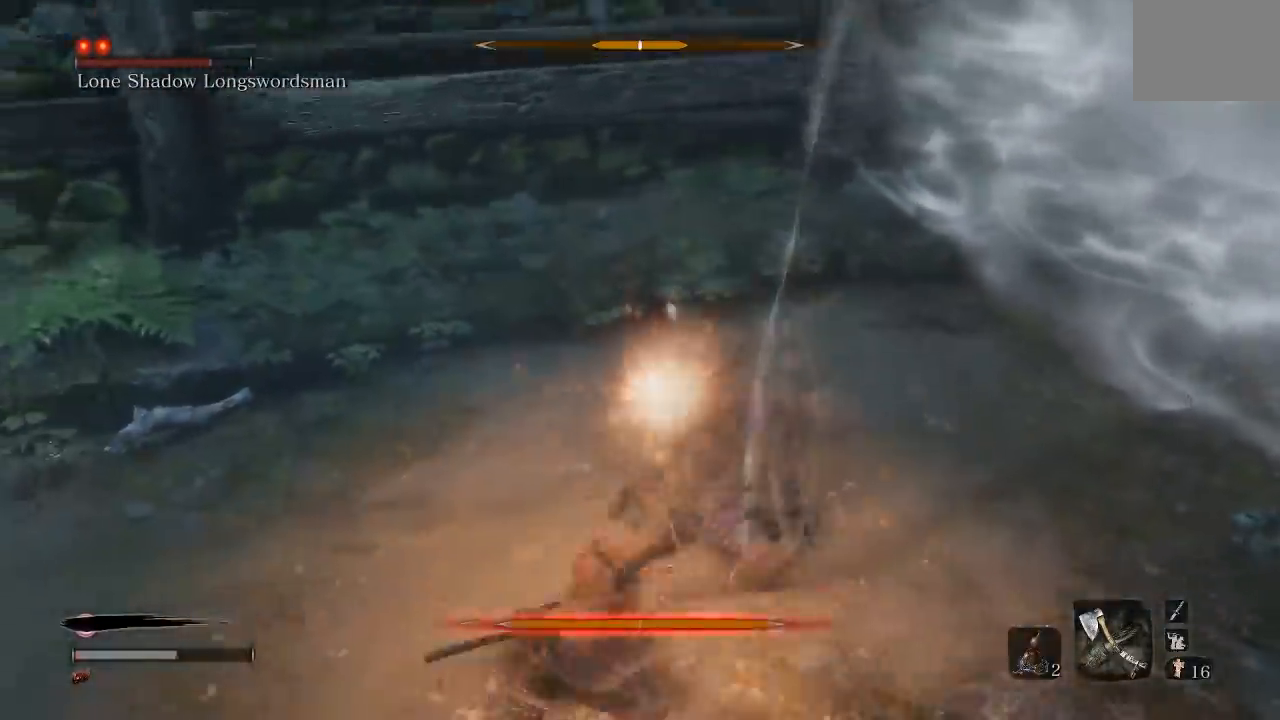
{"buttons": [], "left_stick": "up", "right_stick": "center", "events": [[300, "left_stick", "center"], [467, "left_stick", "up"]]}
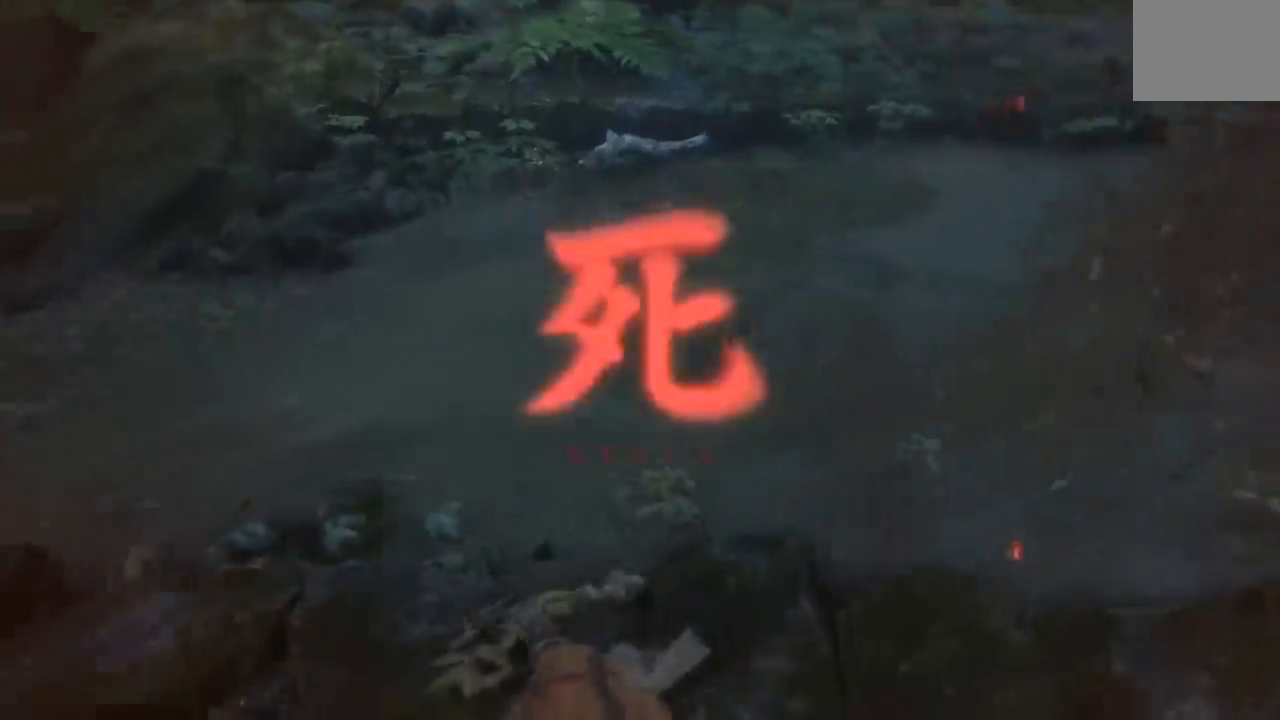
{"buttons": [], "left_stick": "left", "right_stick": "center", "events": [[67, "right_stick", "right"], [183, "left_stick", "up-left"], [417, "right_stick", "center"], [483, "left_stick", "left"]]}
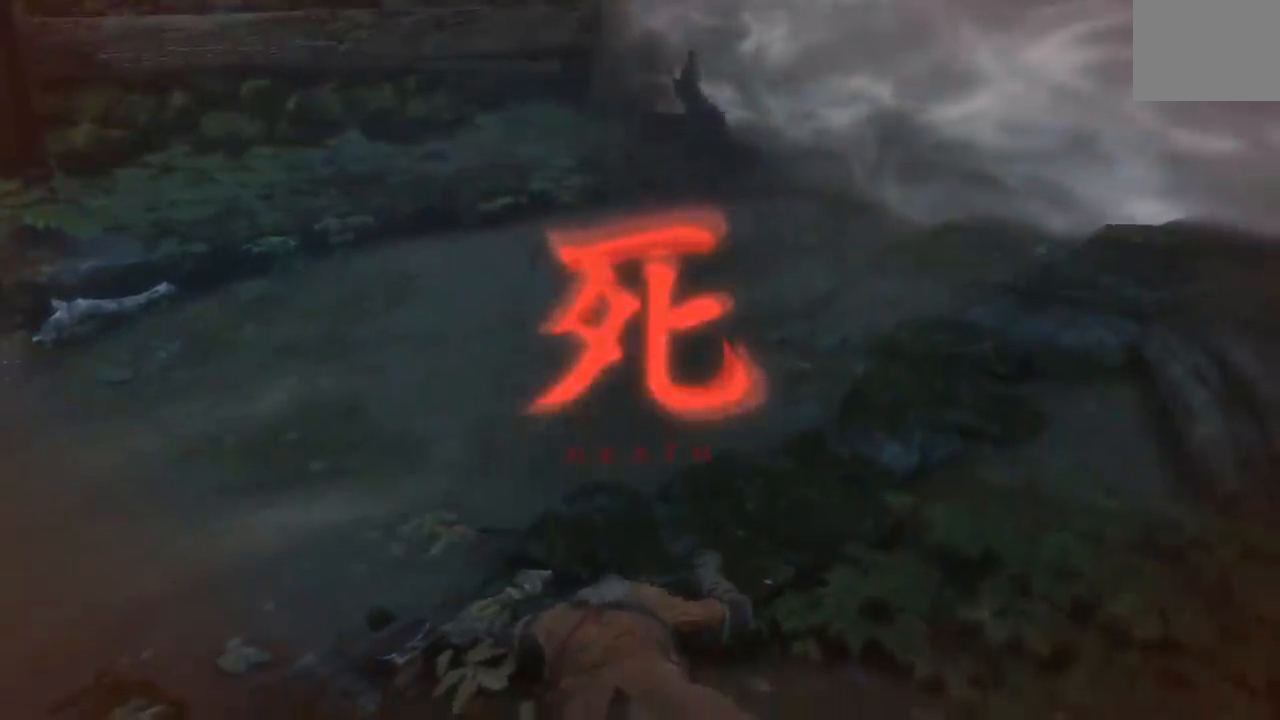
{"buttons": [], "left_stick": "center", "right_stick": "center", "events": [[483, "left_stick", "center"]]}
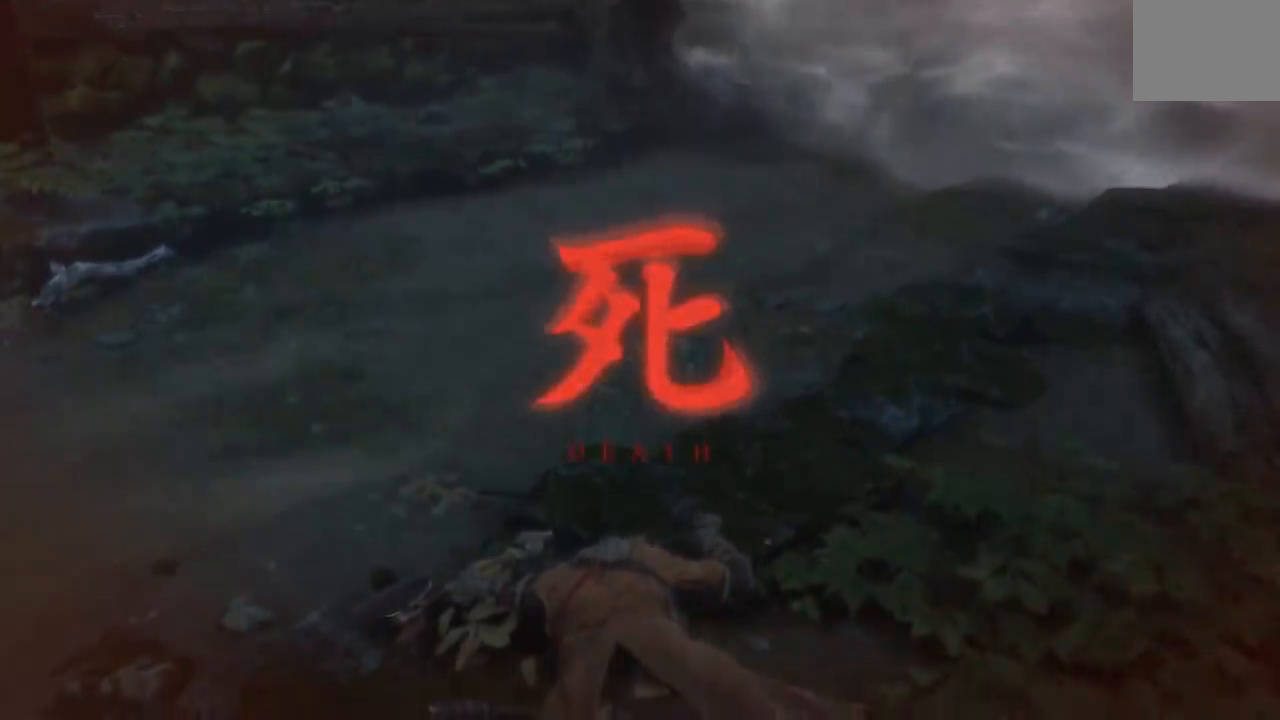
{"buttons": [], "left_stick": "up-left", "right_stick": "center", "events": [[50, "left_stick", "left"], [300, "left_stick", "center"], [383, "left_stick", "up-left"]]}
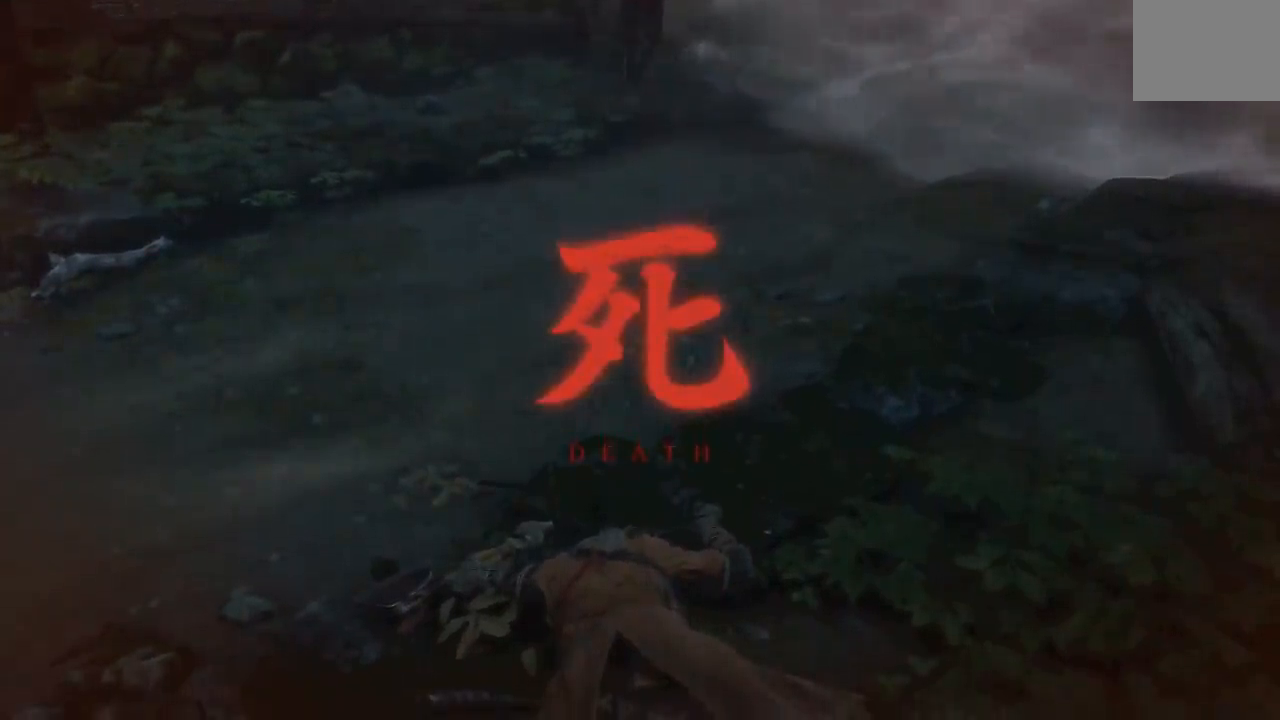
{"buttons": [], "left_stick": "center", "right_stick": "center", "events": [[133, "left_stick", "center"], [283, "left_stick", "left"], [500, "left_stick", "center"]]}
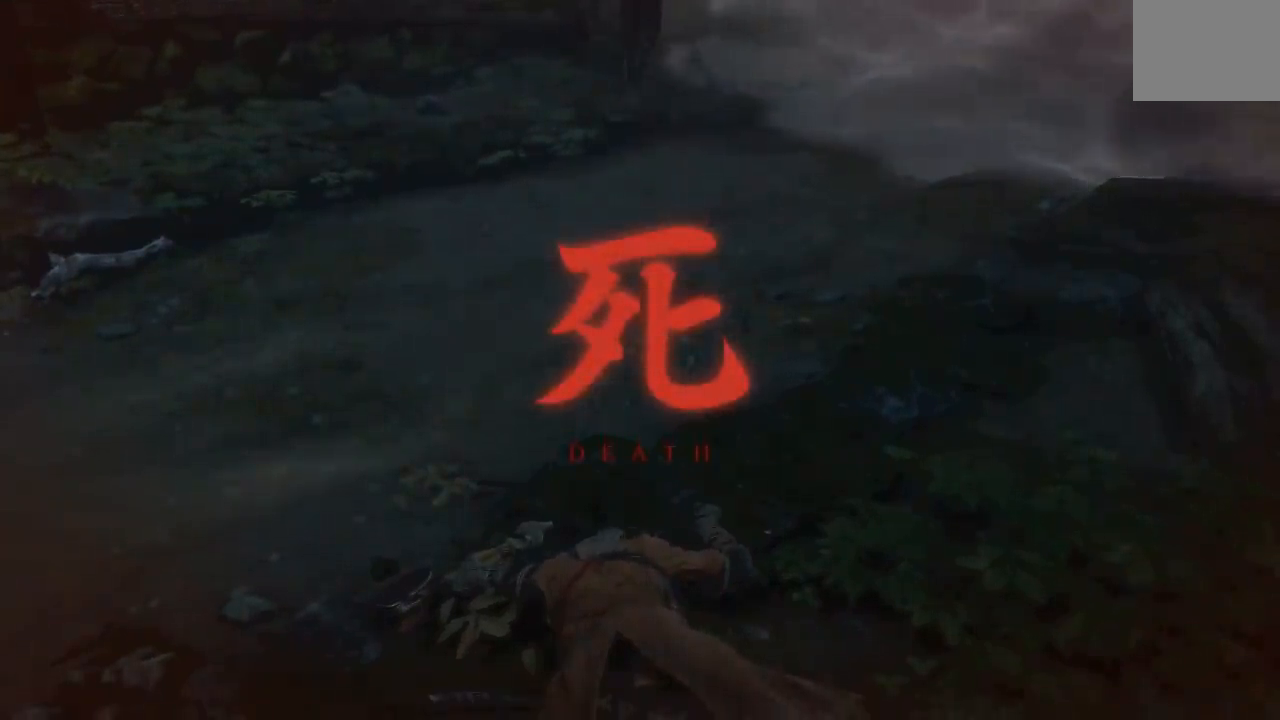
{"buttons": [], "left_stick": "center", "right_stick": "center", "events": []}
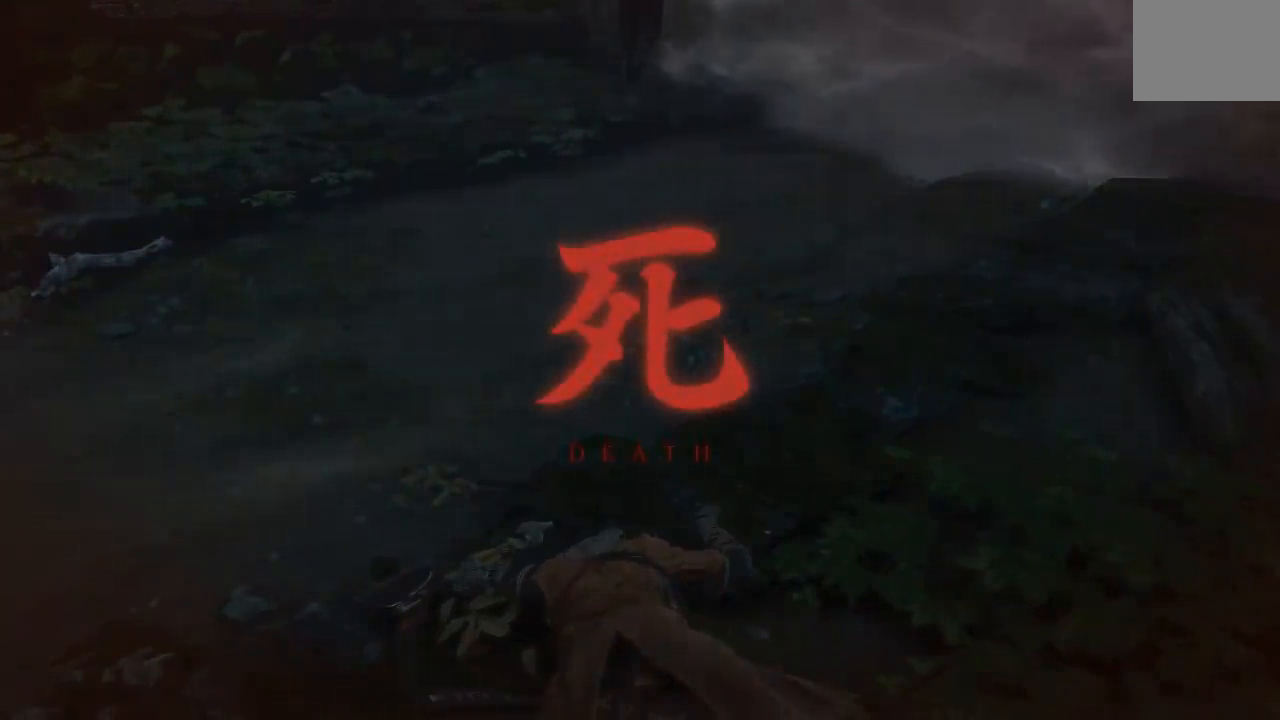
{"buttons": [], "left_stick": "center", "right_stick": "center", "events": []}
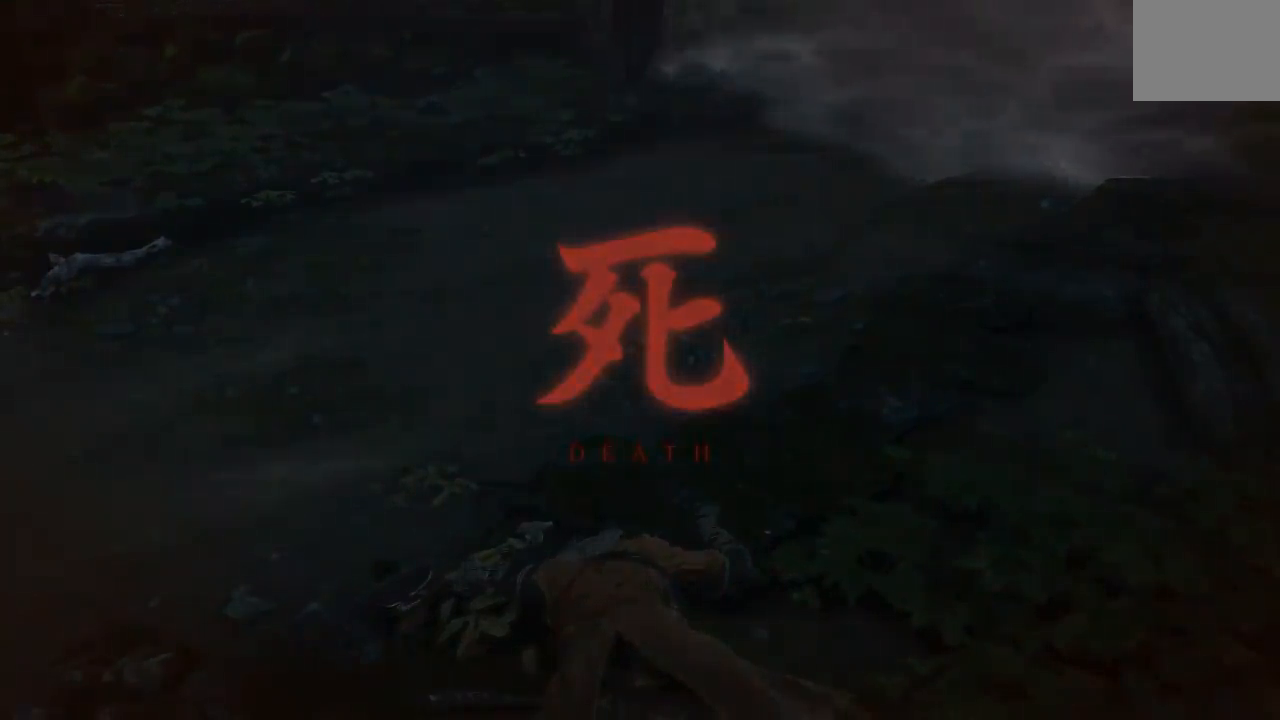
{"buttons": [], "left_stick": "center", "right_stick": "center", "events": [[83, "A", "down"], [100, "left_stick", "up-left"], [183, "A", "up"], [350, "left_stick", "center"]]}